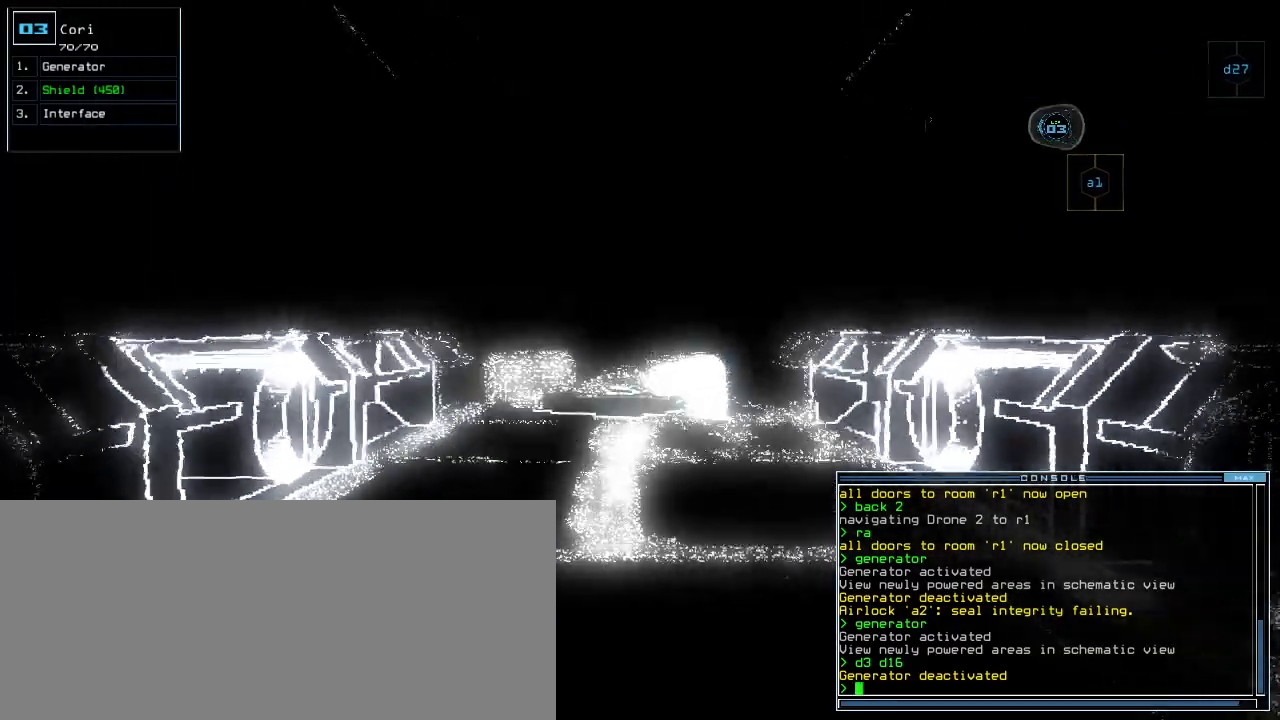
Gameplay with keyboard; each line is a JSON object with the keys held at the frame after it. "events" lists presses ("down") and releases ("up") of ".", "0", "1", "2", "3", "4", "5", "6", "7", "8", "9", "a", "b", "backspace", "c", "caps_lock", "comma", "ctrl_l", "ctrl_r", "d", "down", "e", "equals", "escape", "f", "f12", "g", "h", "i", "j", "k", "l", "left", "m", "minus", "n", "o", "p", "q", "quote", "r", "return", "right", "s", "semicolon", "shift_l", "shift_r", "space", "t", "tab", "tilde", "u", "up", "v", "w", "x", "y" and "z" between this image and that frame as [ms after this image, input, new state], when the widget could be followed in between. No other keys are recorded. Mouse input is not recorded.
{"keys": ["up"], "events": []}
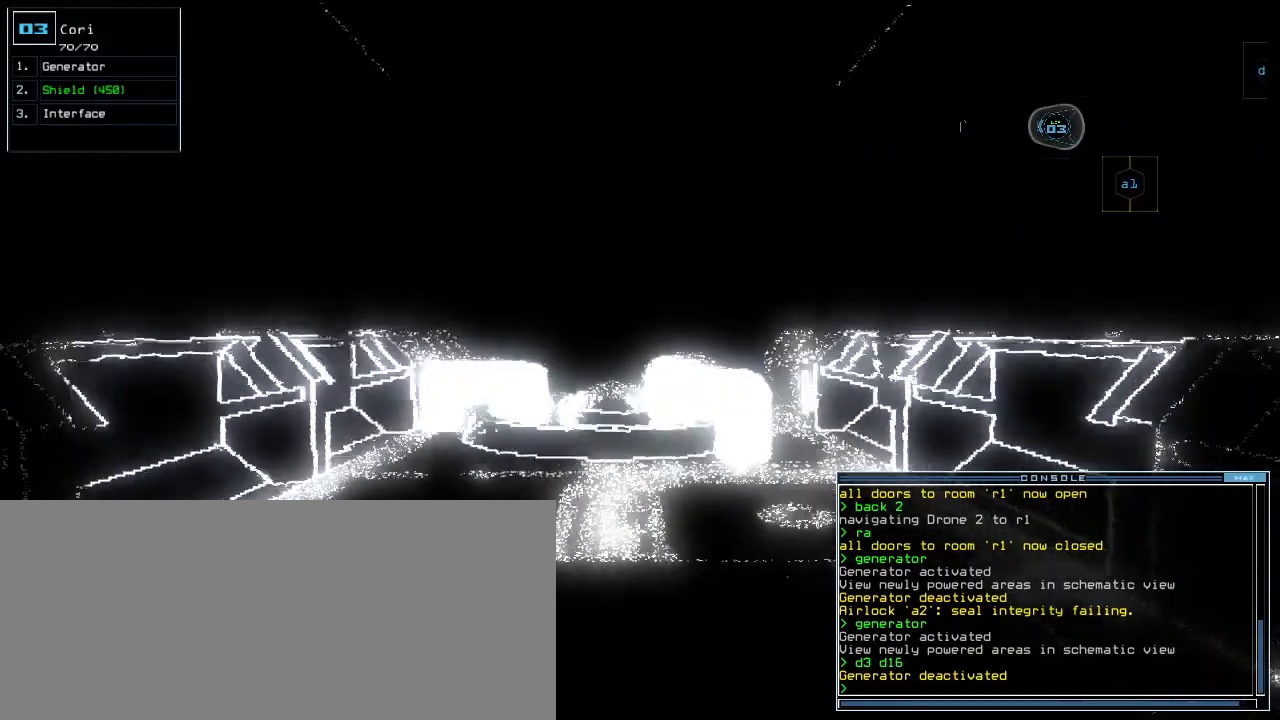
{"keys": ["up"], "events": []}
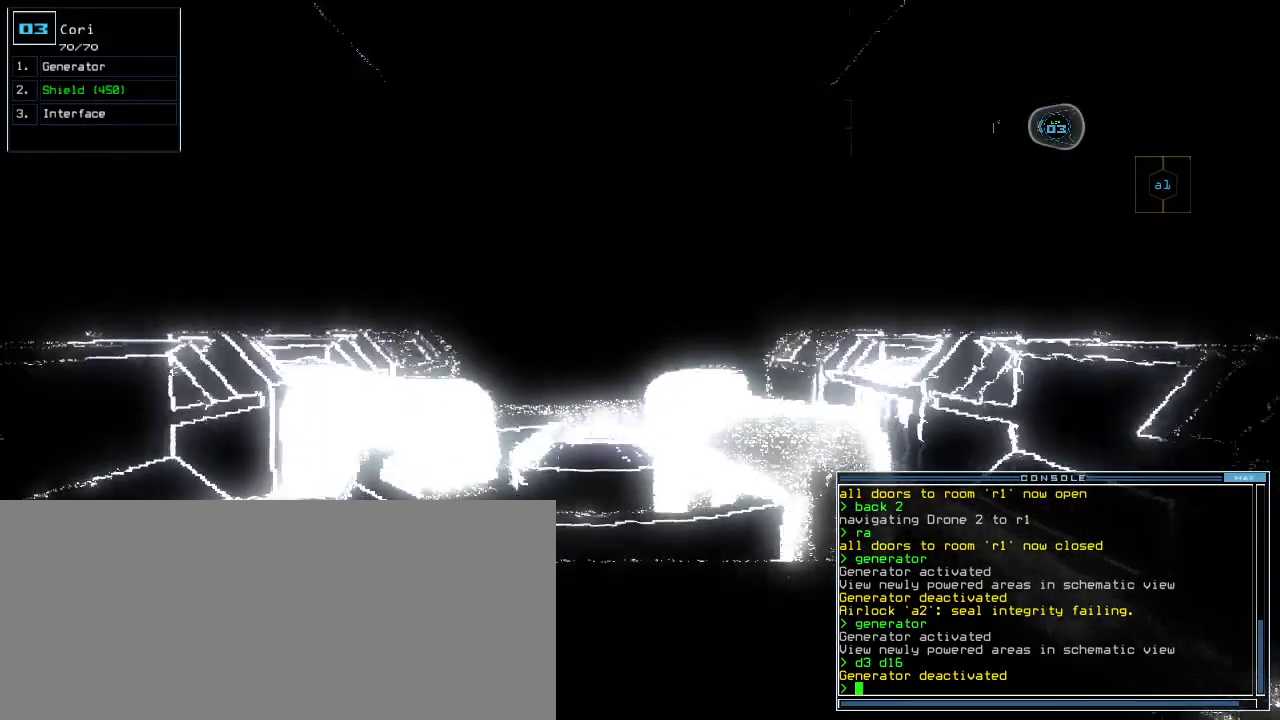
{"keys": ["up"], "events": [[220, "g", "down"], [260, "g", "up"]]}
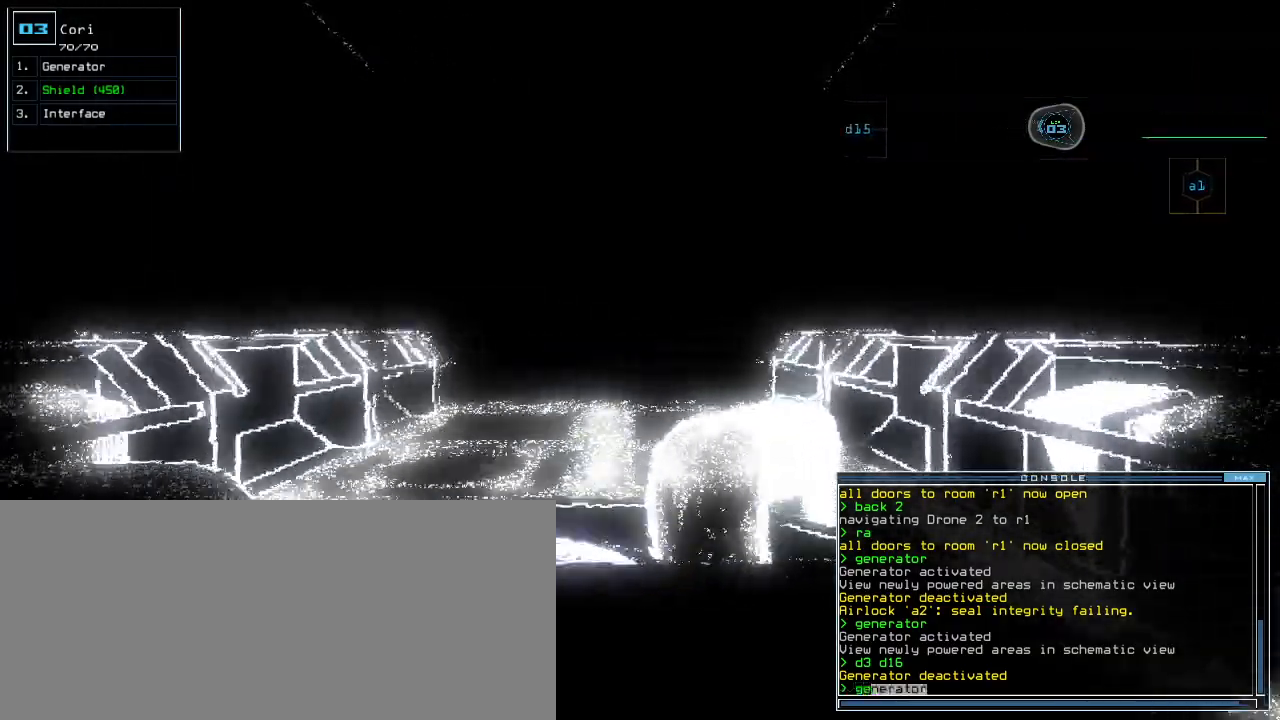
{"keys": [], "events": [[120, "return", "down"], [160, "up", "up"], [200, "return", "up"], [200, "space", "down"], [300, "space", "up"]]}
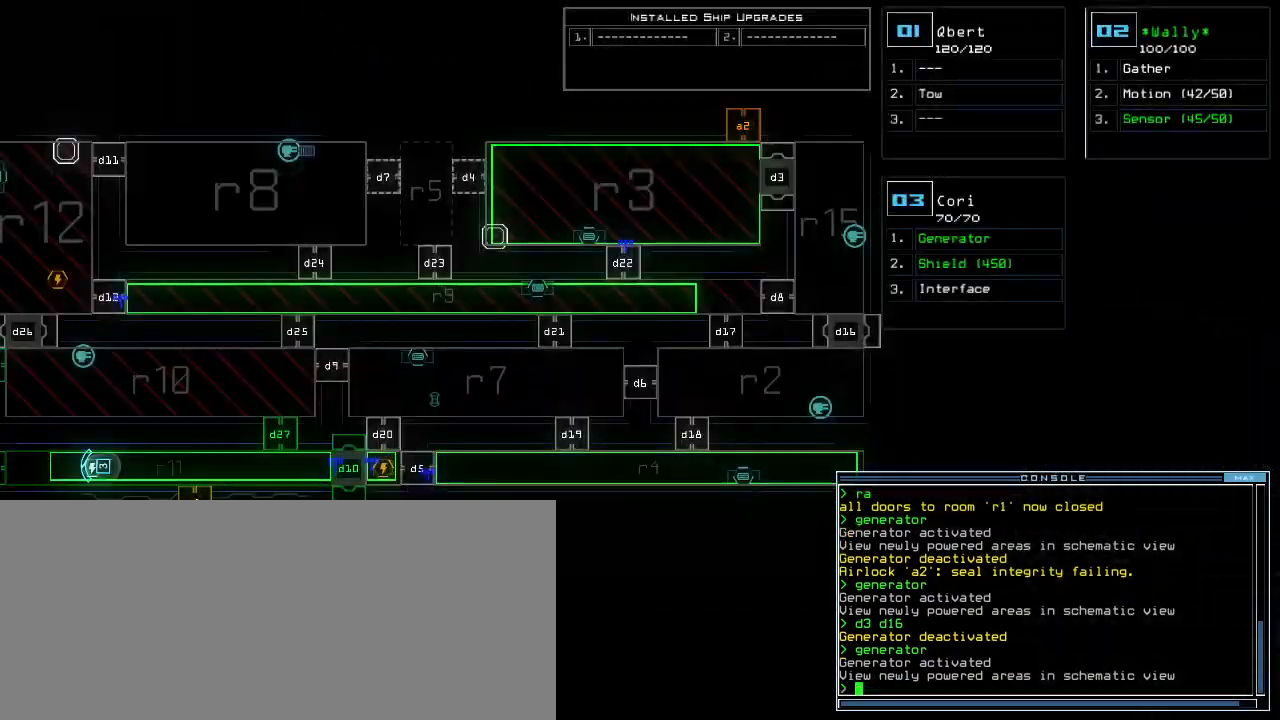
{"keys": [], "events": [[20, "right", "down"], [100, "right", "up"], [300, "left", "down"], [440, "left", "up"]]}
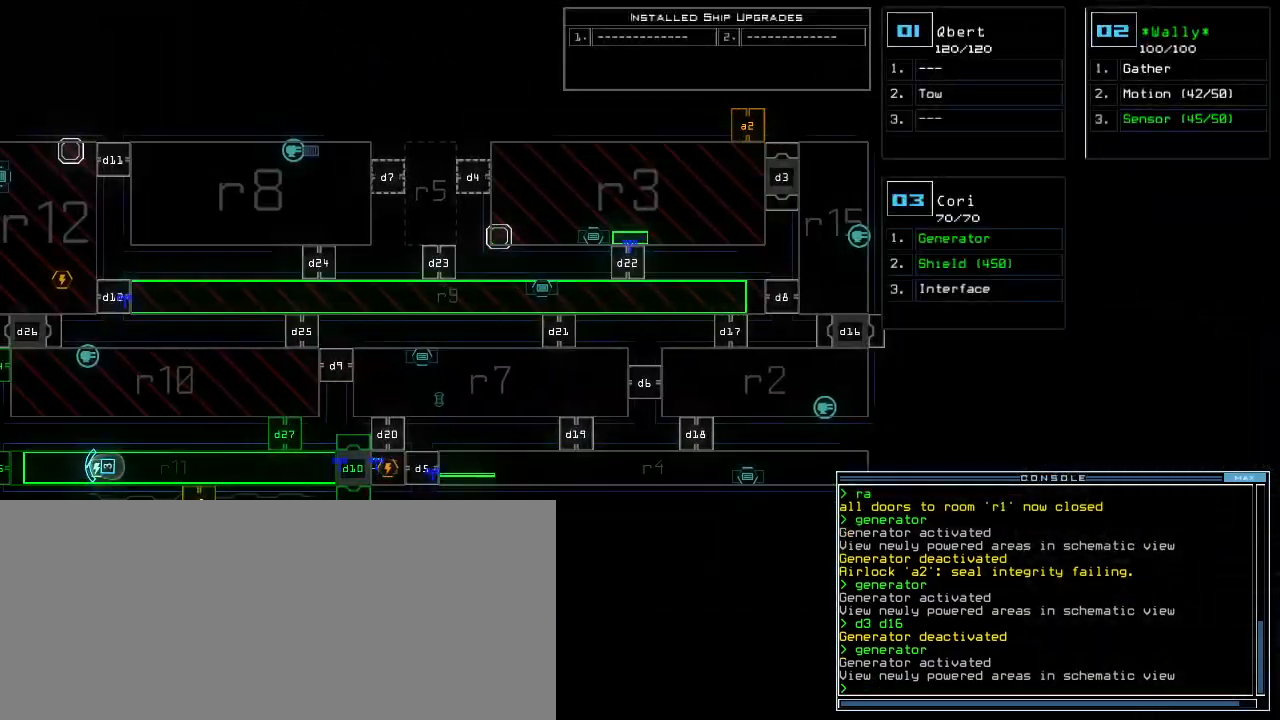
{"keys": ["left"], "events": [[140, "left", "down"]]}
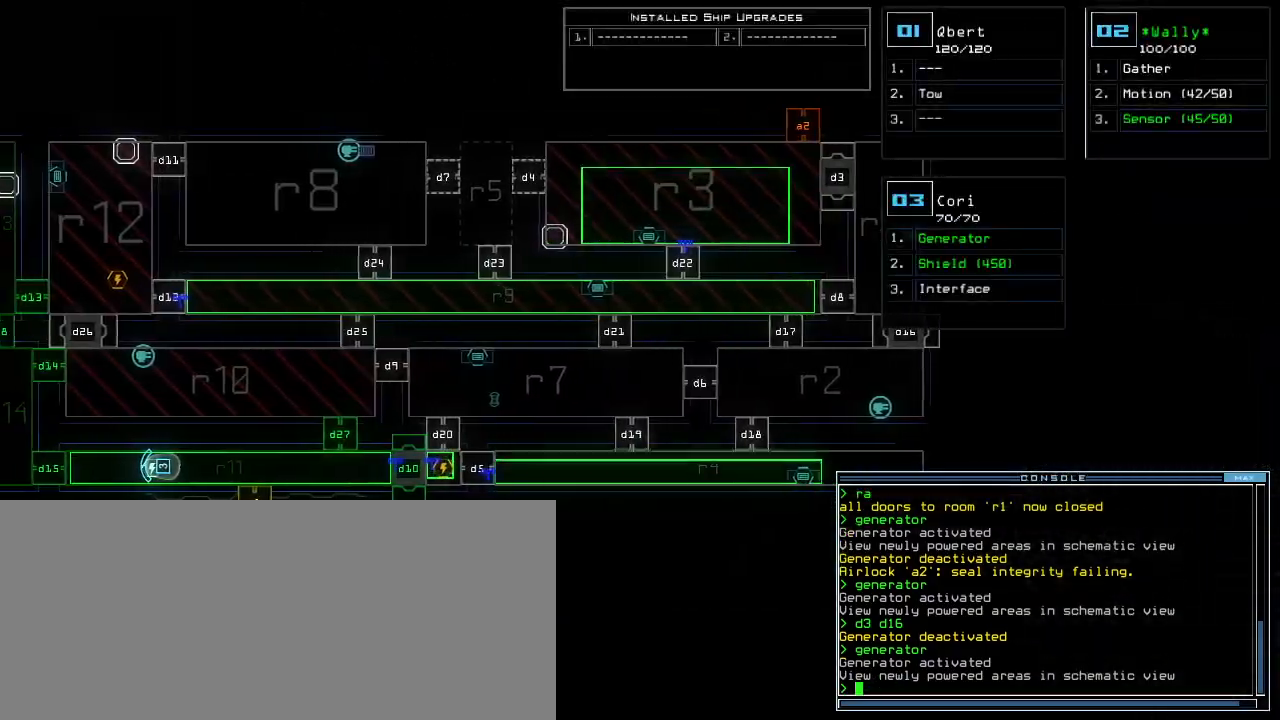
{"keys": [], "events": [[380, "left", "up"]]}
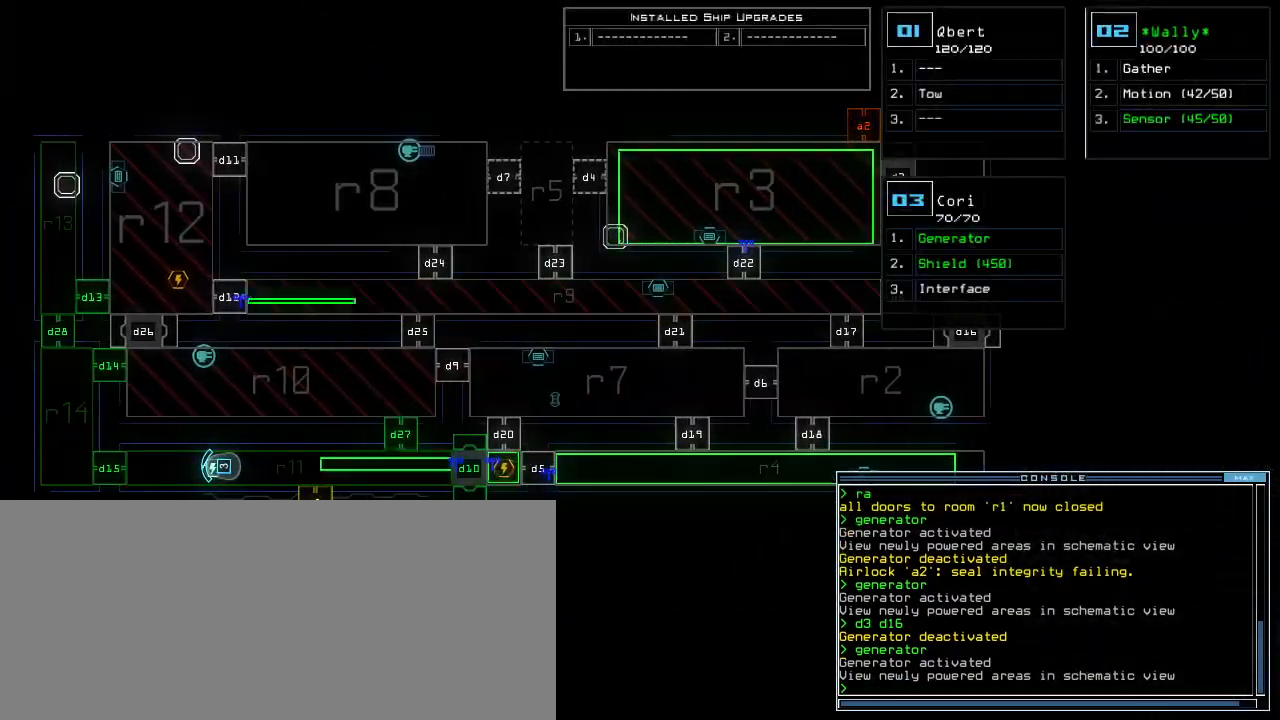
{"keys": [], "events": [[20, "d", "down"], [100, "d", "up"], [220, "1", "down"], [300, "1", "up"]]}
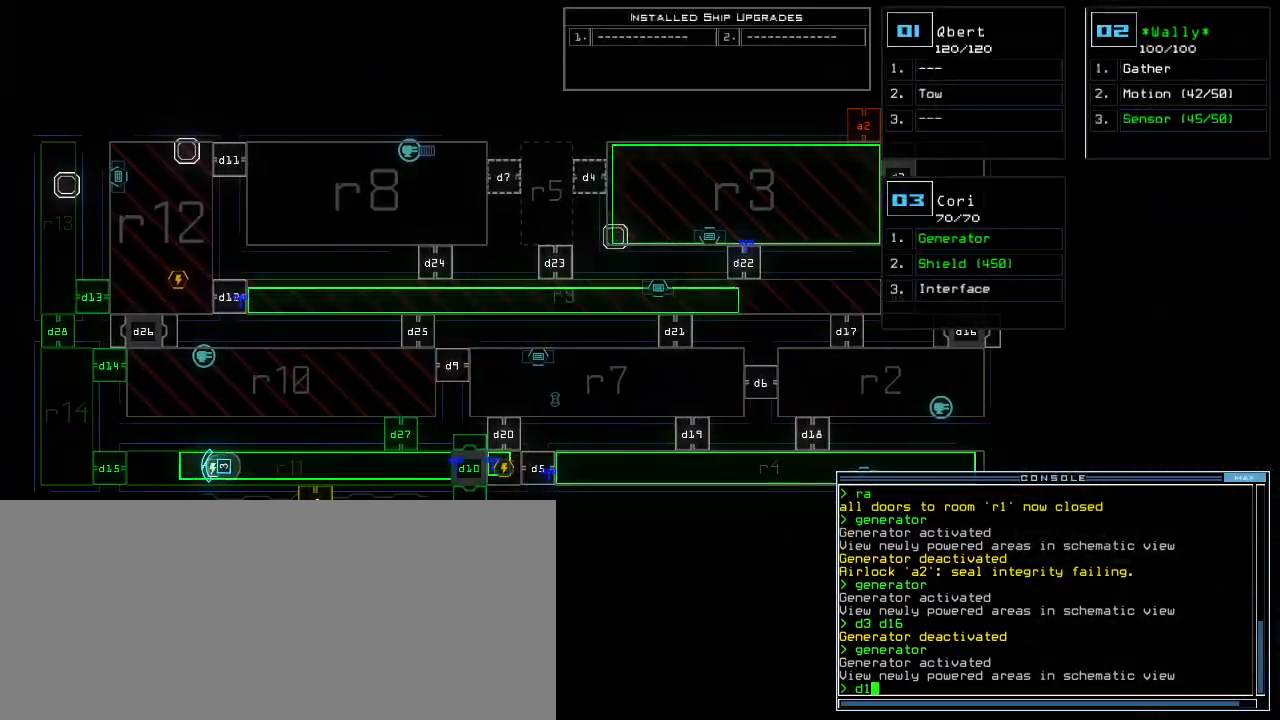
{"keys": ["d"], "events": [[200, "5", "down"], [260, "space", "down"], [280, "5", "up"], [300, "space", "up"], [500, "d", "down"]]}
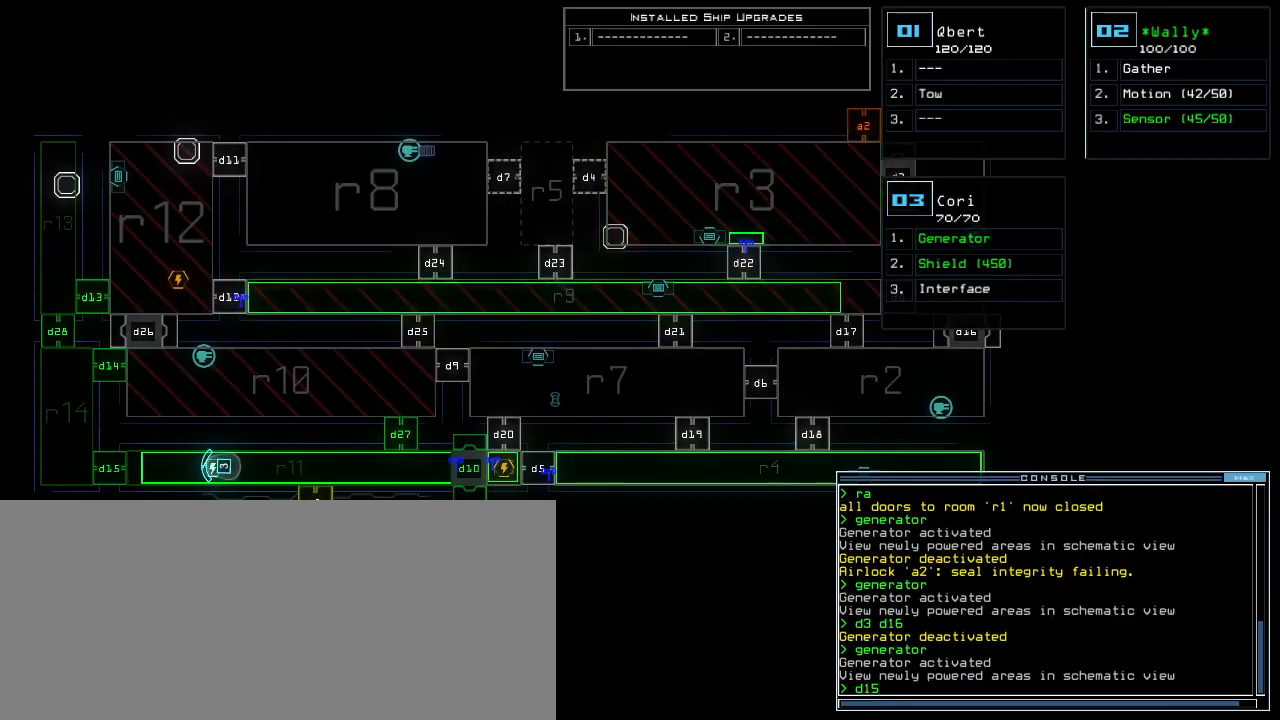
{"keys": [], "events": [[80, "d", "up"]]}
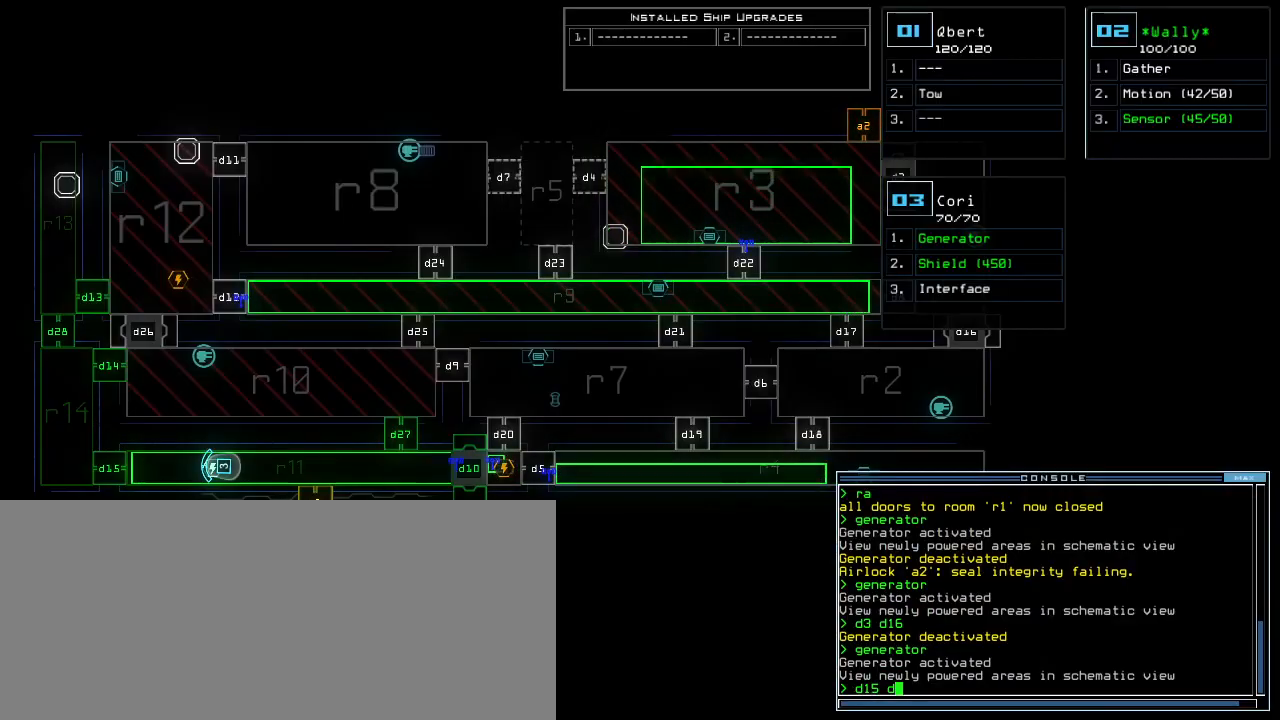
{"keys": [], "events": [[80, "2", "down"], [160, "2", "up"], [320, "8", "down"], [380, "space", "down"], [400, "8", "up"], [440, "space", "up"]]}
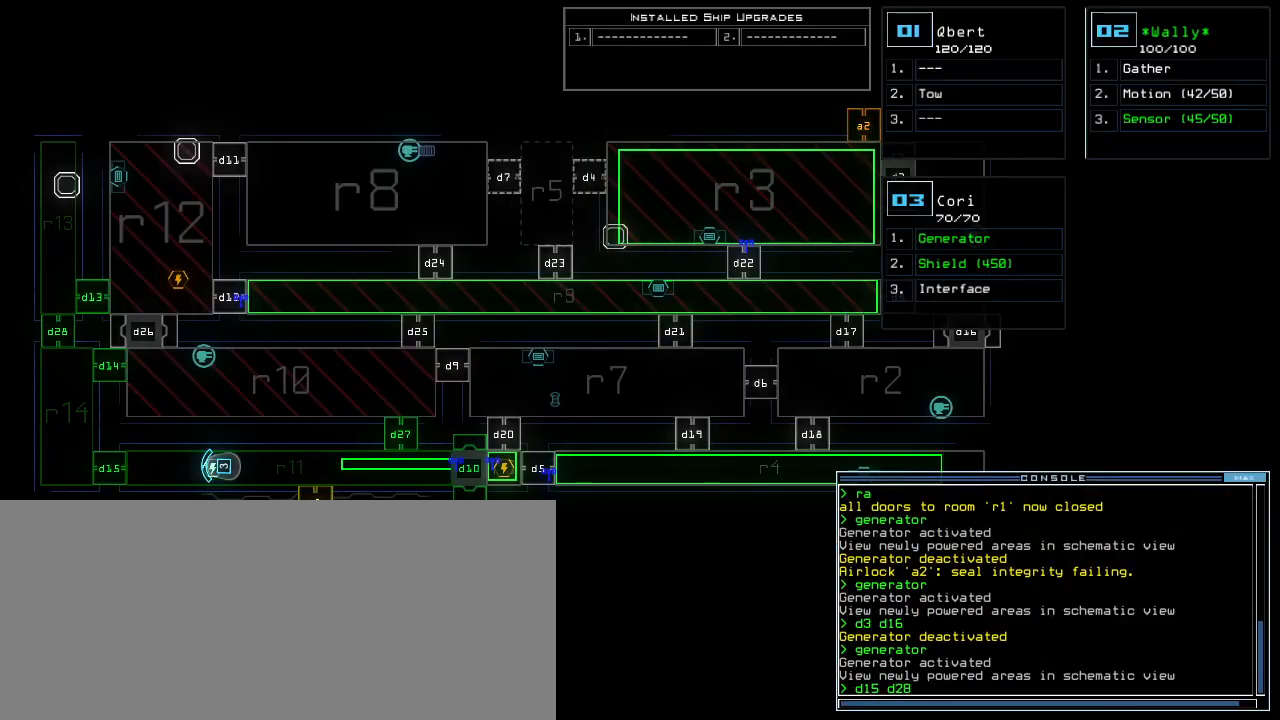
{"keys": ["3"], "events": [[20, "d", "down"], [80, "d", "up"], [220, "1", "down"], [320, "1", "up"], [440, "3", "down"]]}
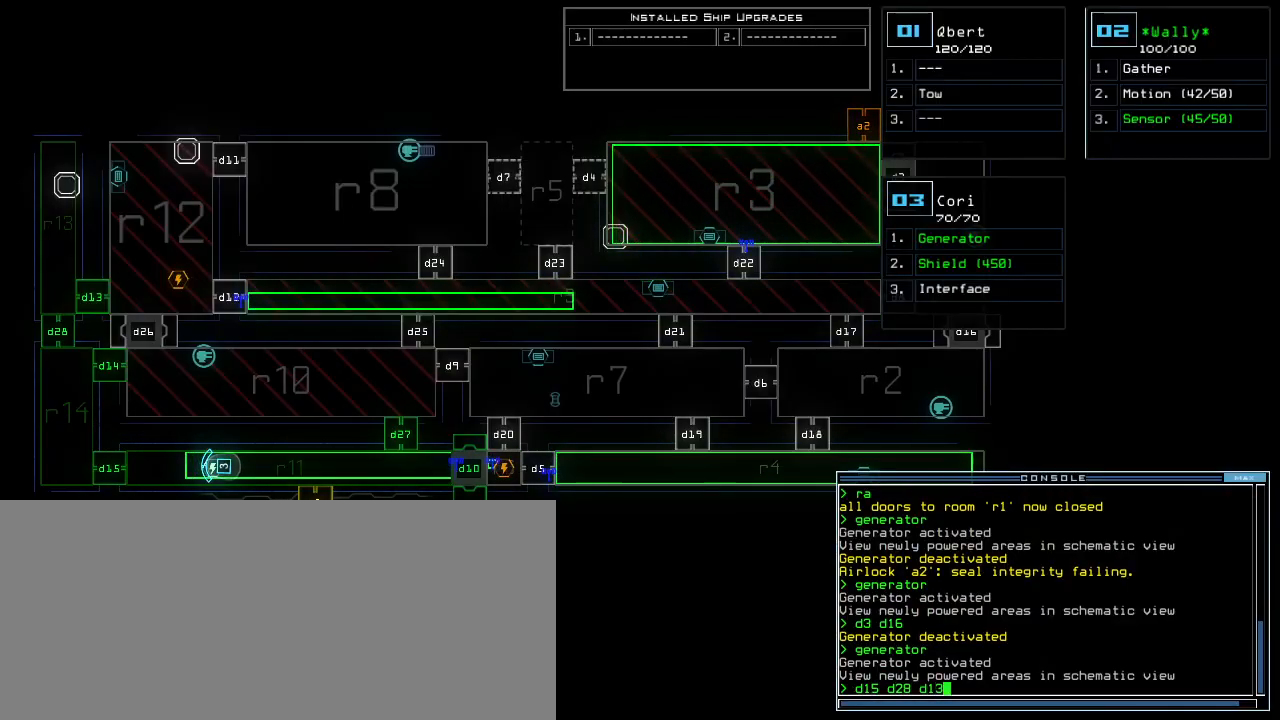
{"keys": [], "events": [[20, "3", "up"], [40, "return", "down"], [100, "return", "up"]]}
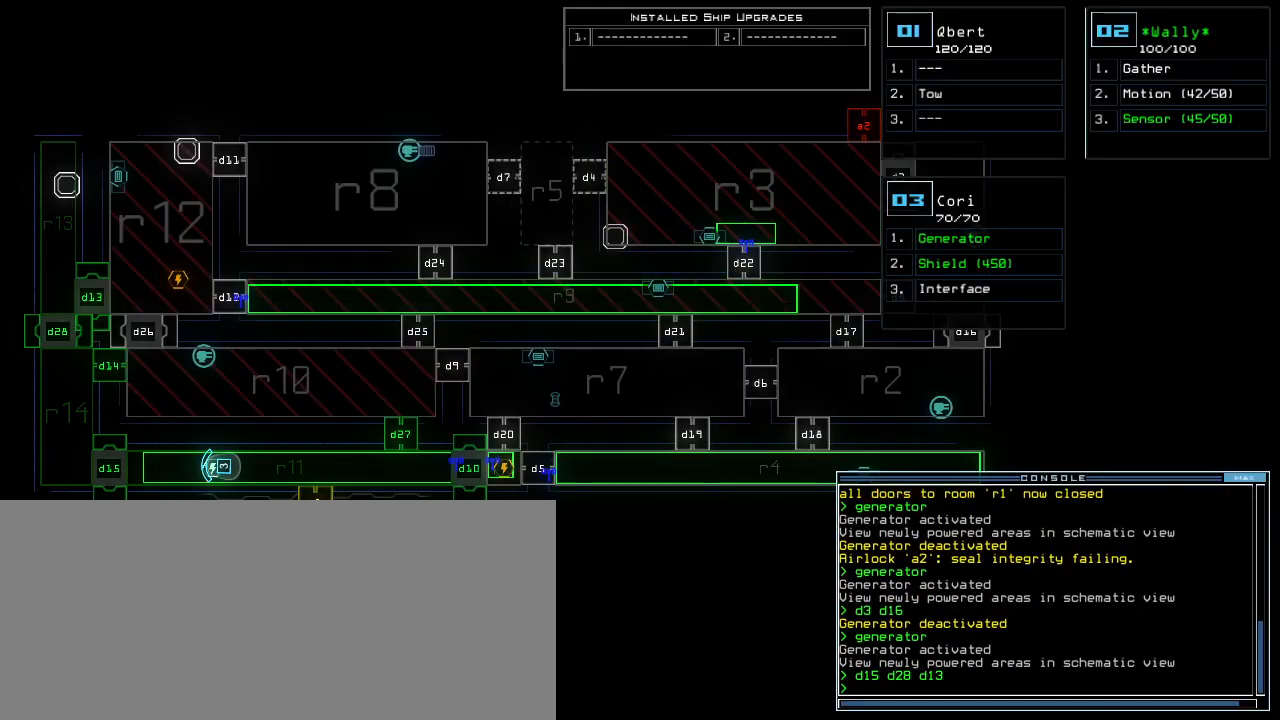
{"keys": [], "events": []}
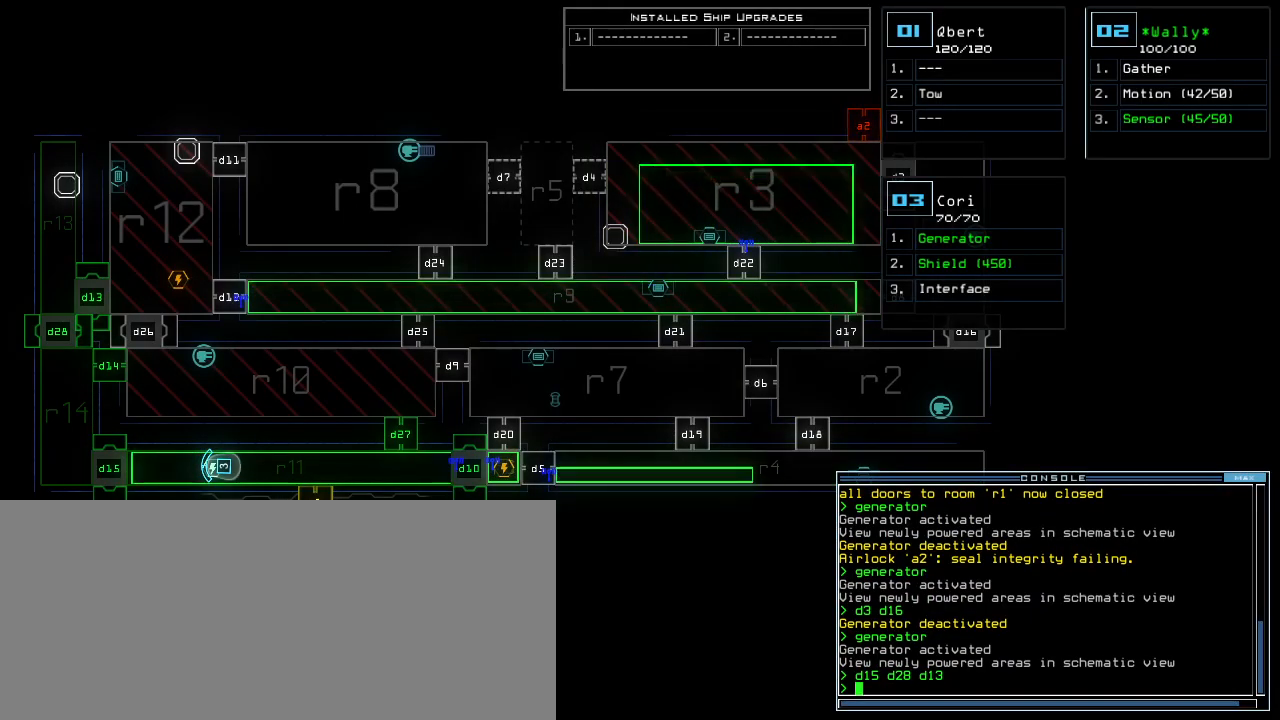
{"keys": ["up"], "events": [[340, "up", "down"]]}
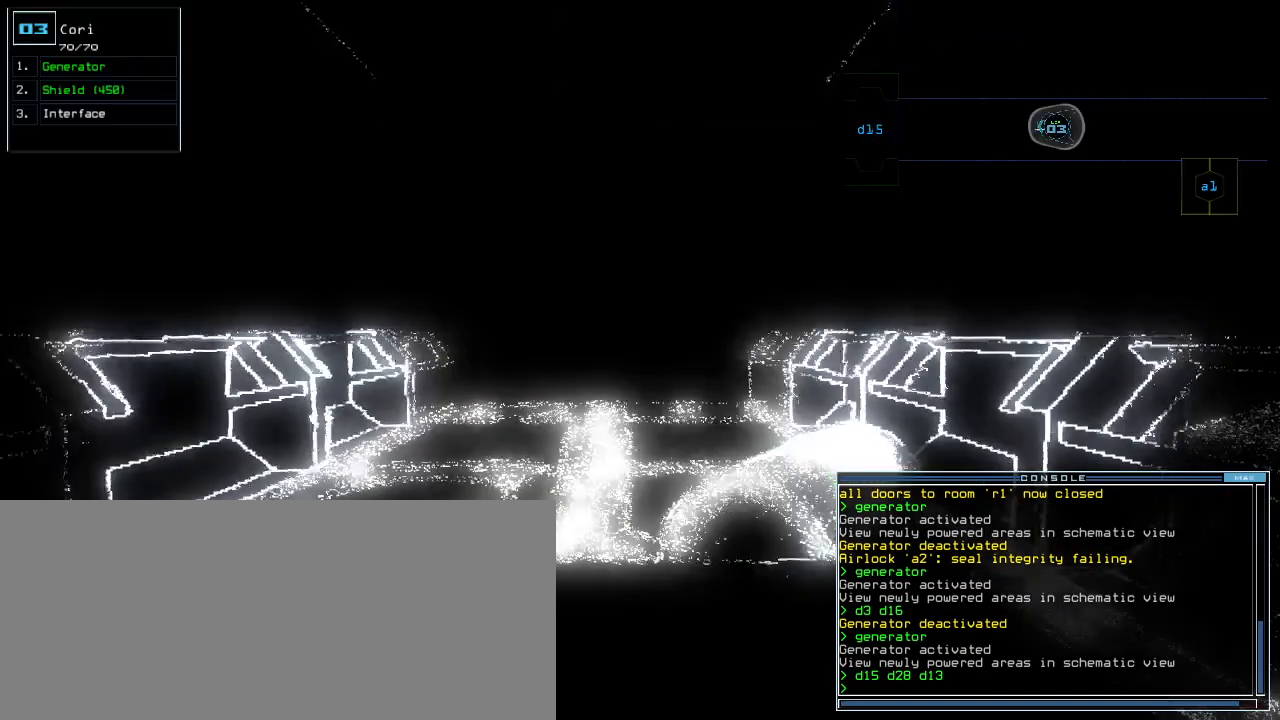
{"keys": ["up"], "events": []}
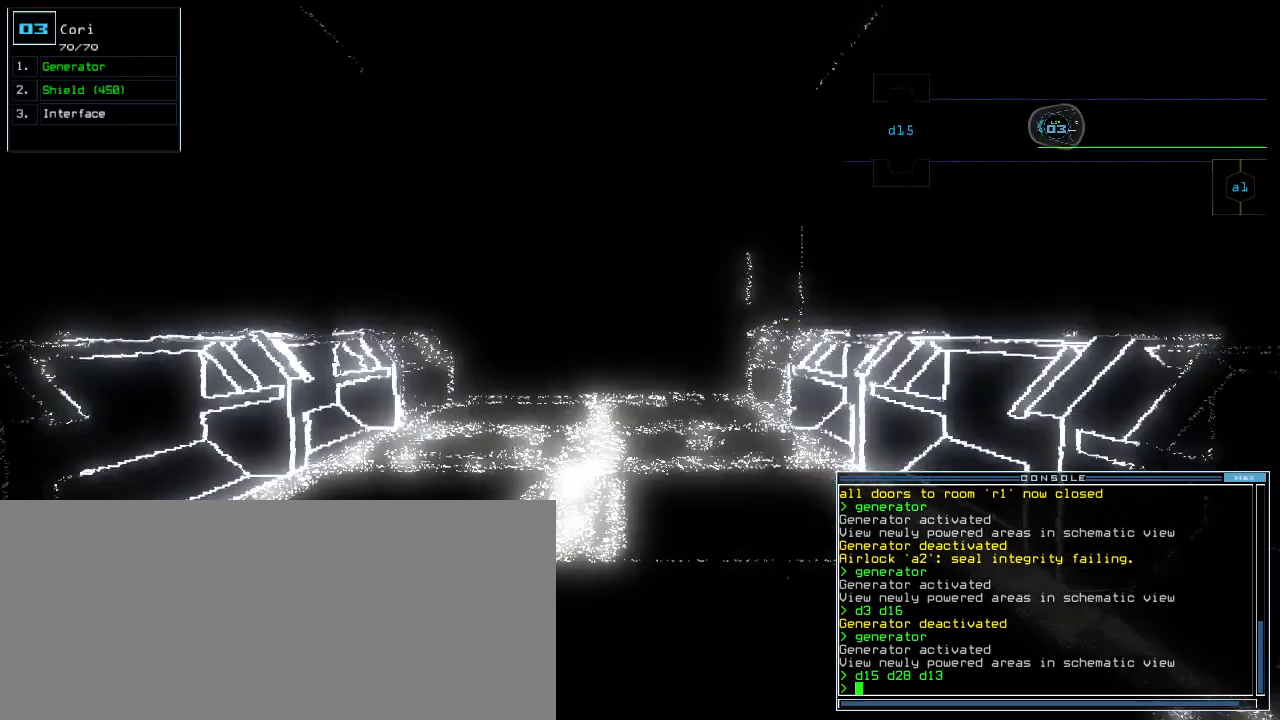
{"keys": ["up"], "events": []}
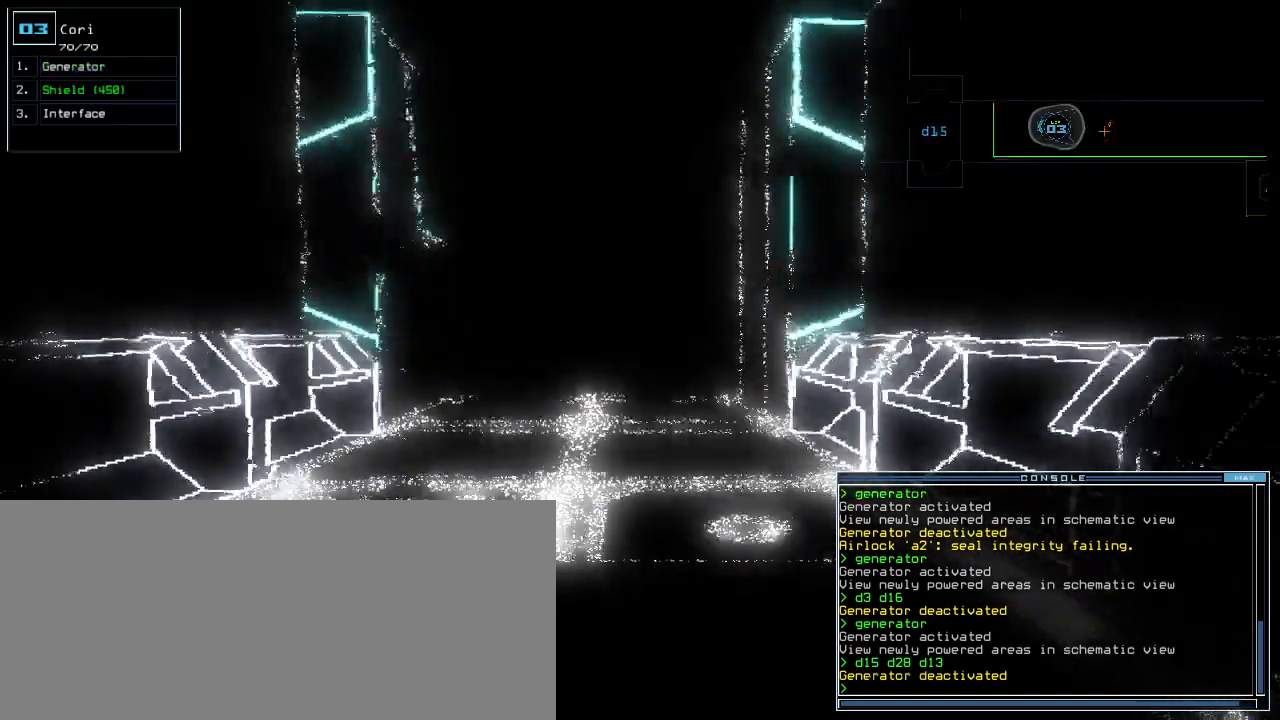
{"keys": ["up"], "events": []}
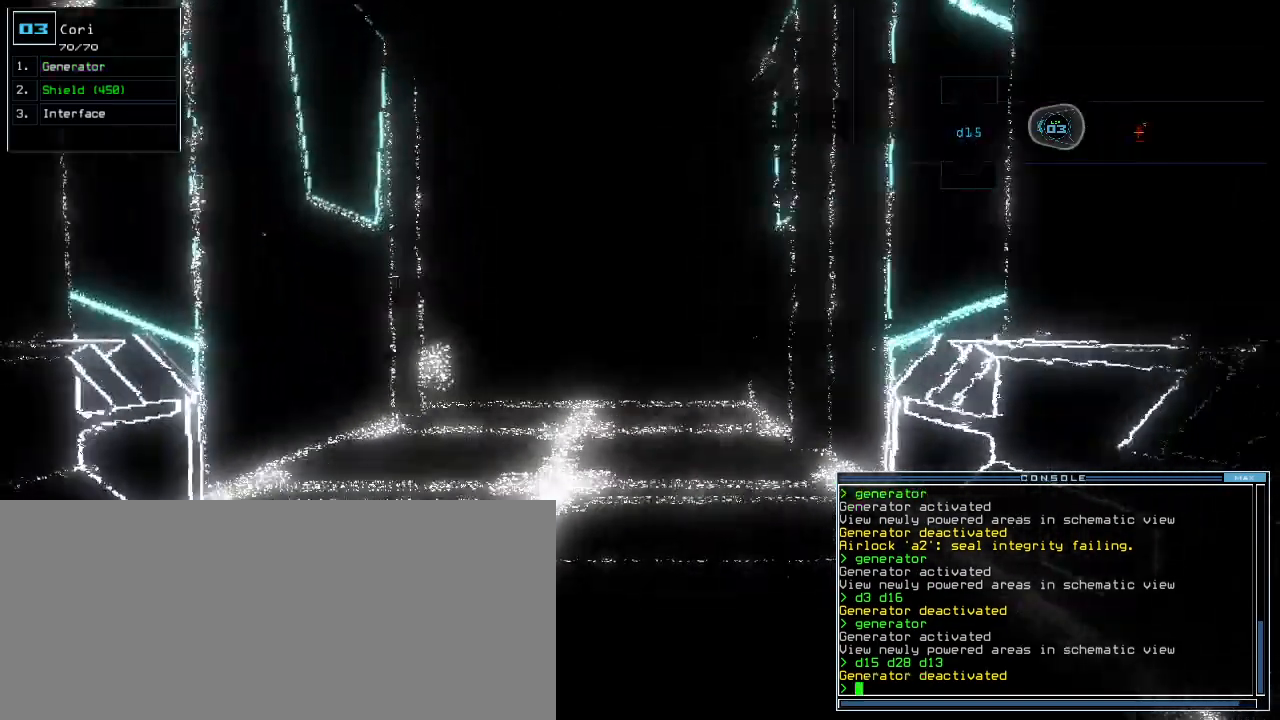
{"keys": ["up"], "events": []}
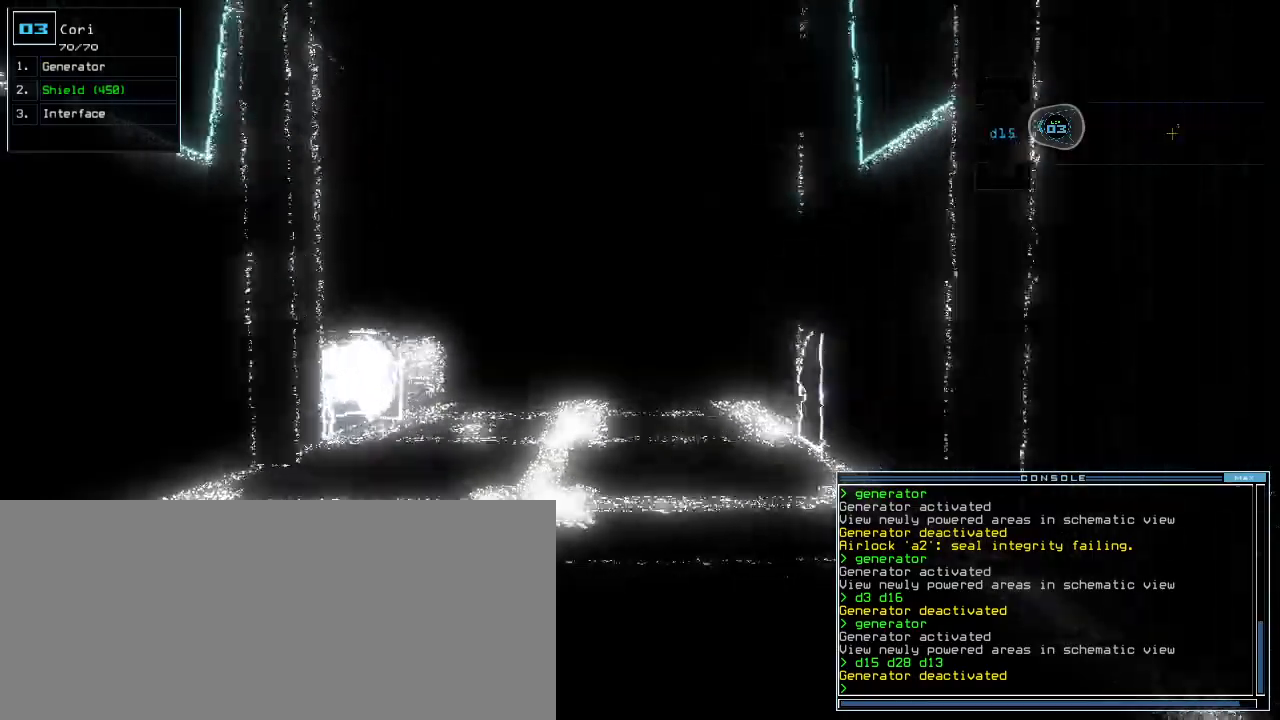
{"keys": ["up"], "events": []}